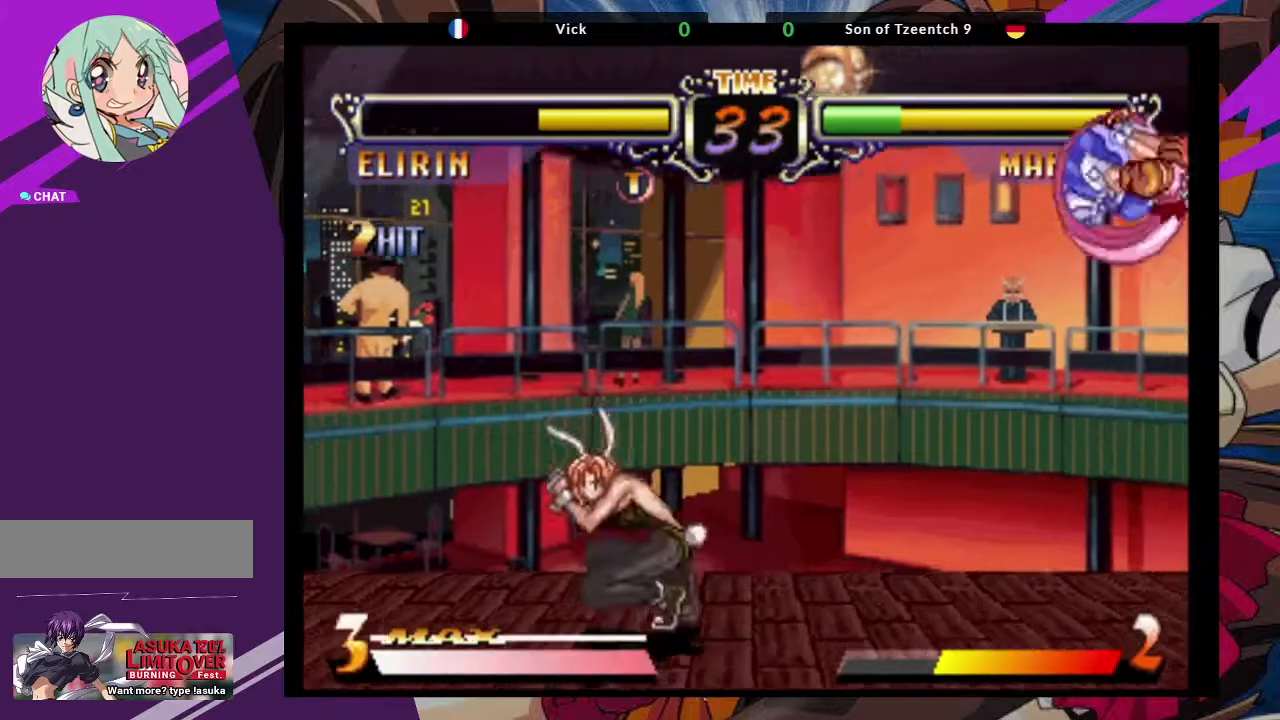
Gameplay with a controller (arcade stick); each line is a JSON object with the inputs held at the frame after it (dt_ms = milliseconds from this image to that frame). "events" lists button and stick changes between this image and that frame as [ms after this image, input, new state], when the widget could be followed in between. Not read: L3 R3.
{"dt_ms": 500, "buttons": ["CROSS"], "left_stick": "up-right", "events": [[217, "left_stick", "down-left"], [367, "left_stick", "up-right"], [483, "CROSS", "down"]]}
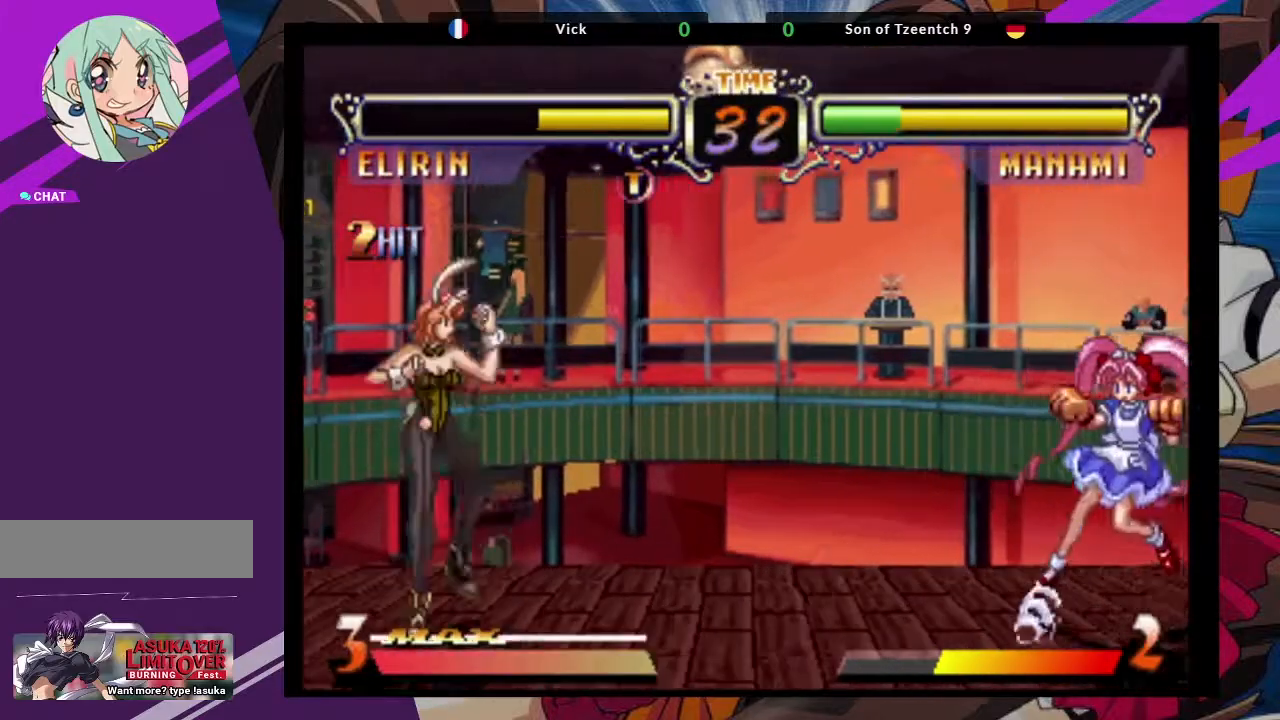
{"dt_ms": 500, "buttons": ["CIRCLE"], "left_stick": "center", "events": [[50, "left_stick", "center"], [100, "CROSS", "up"], [400, "CIRCLE", "down"]]}
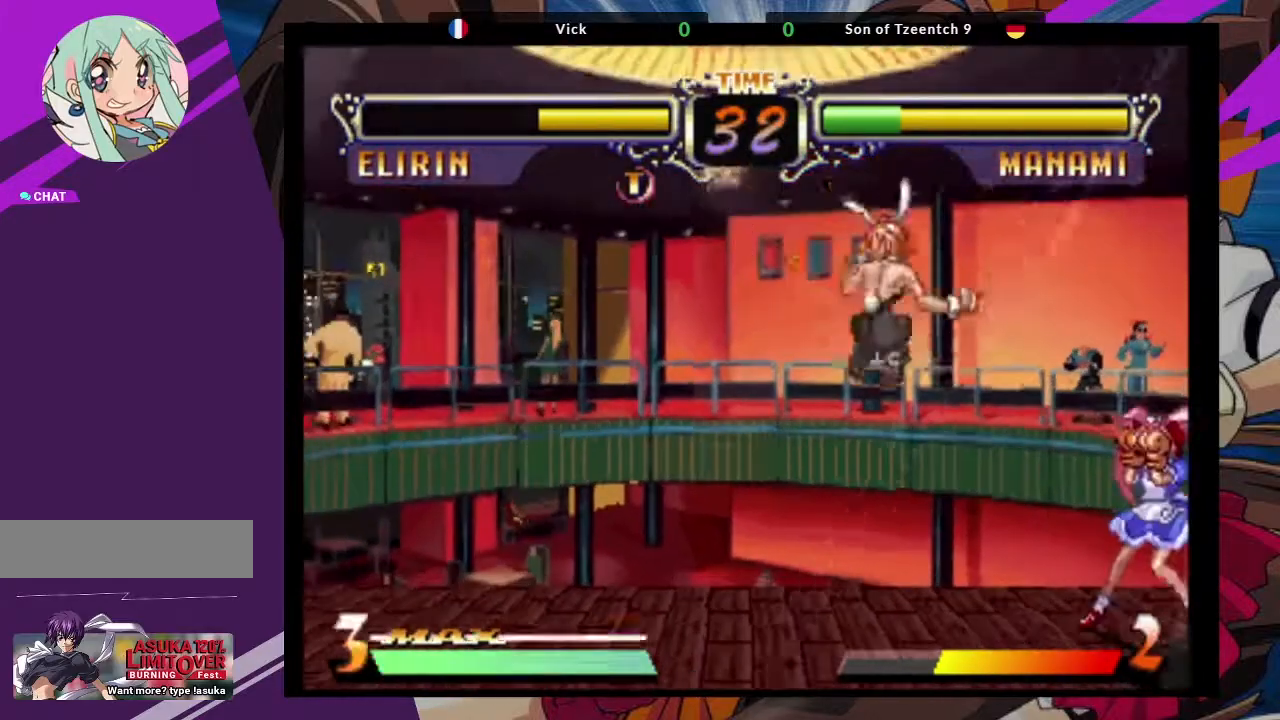
{"dt_ms": 500, "buttons": ["CROSS"], "left_stick": "up-right", "events": [[33, "CIRCLE", "up"], [150, "left_stick", "down-left"], [317, "left_stick", "center"], [383, "left_stick", "up-right"], [450, "CROSS", "down"]]}
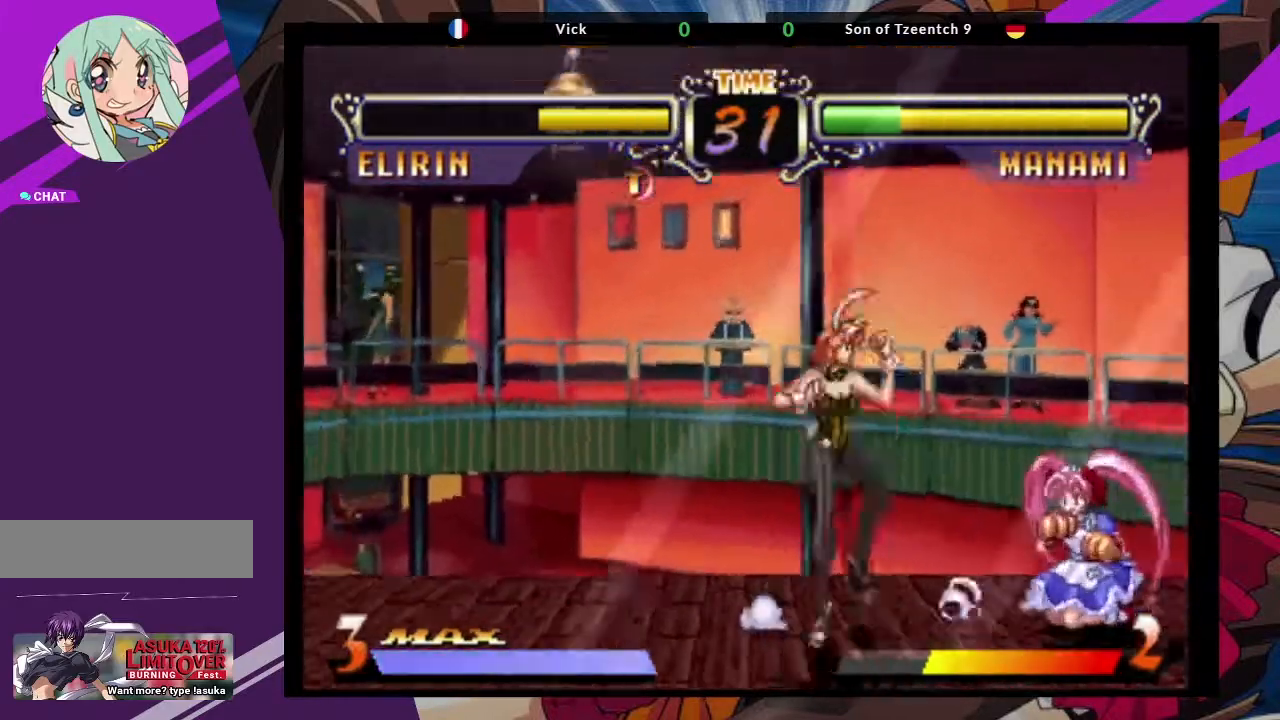
{"dt_ms": 500, "buttons": ["CIRCLE"], "left_stick": "center", "events": [[67, "CROSS", "up"], [133, "left_stick", "center"], [417, "CIRCLE", "down"]]}
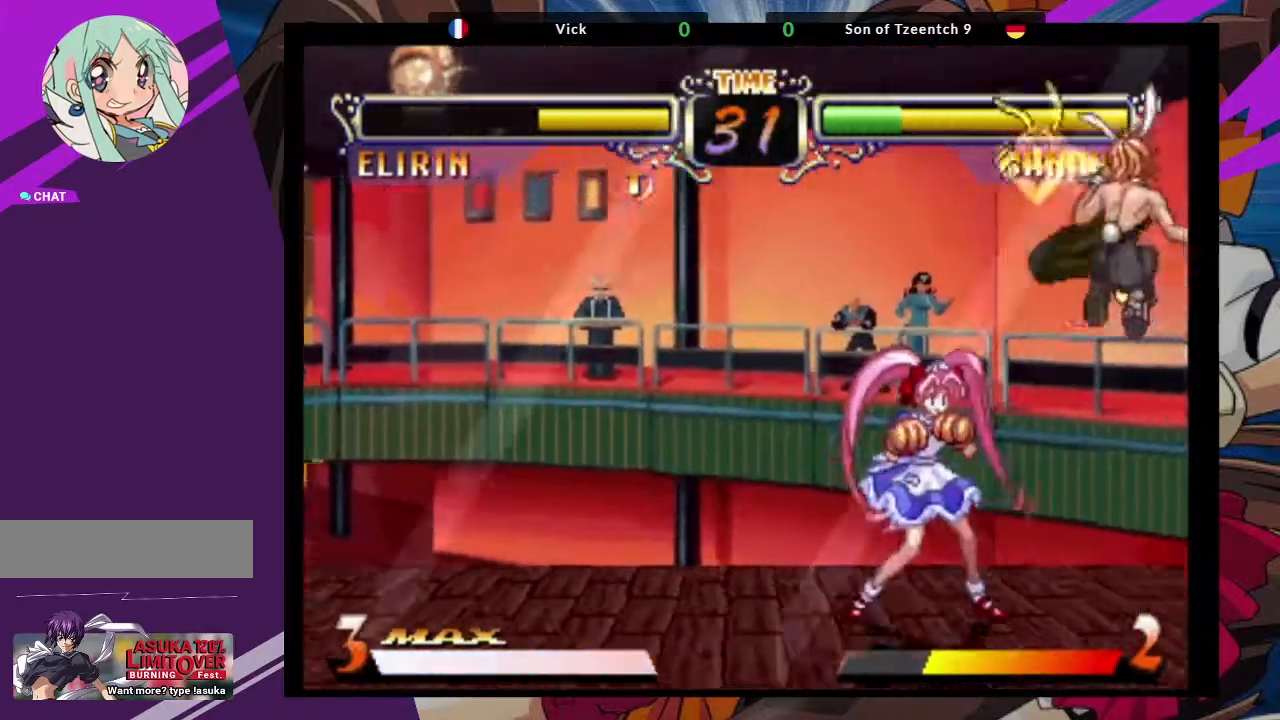
{"dt_ms": 500, "buttons": ["CROSS"], "left_stick": "center"}
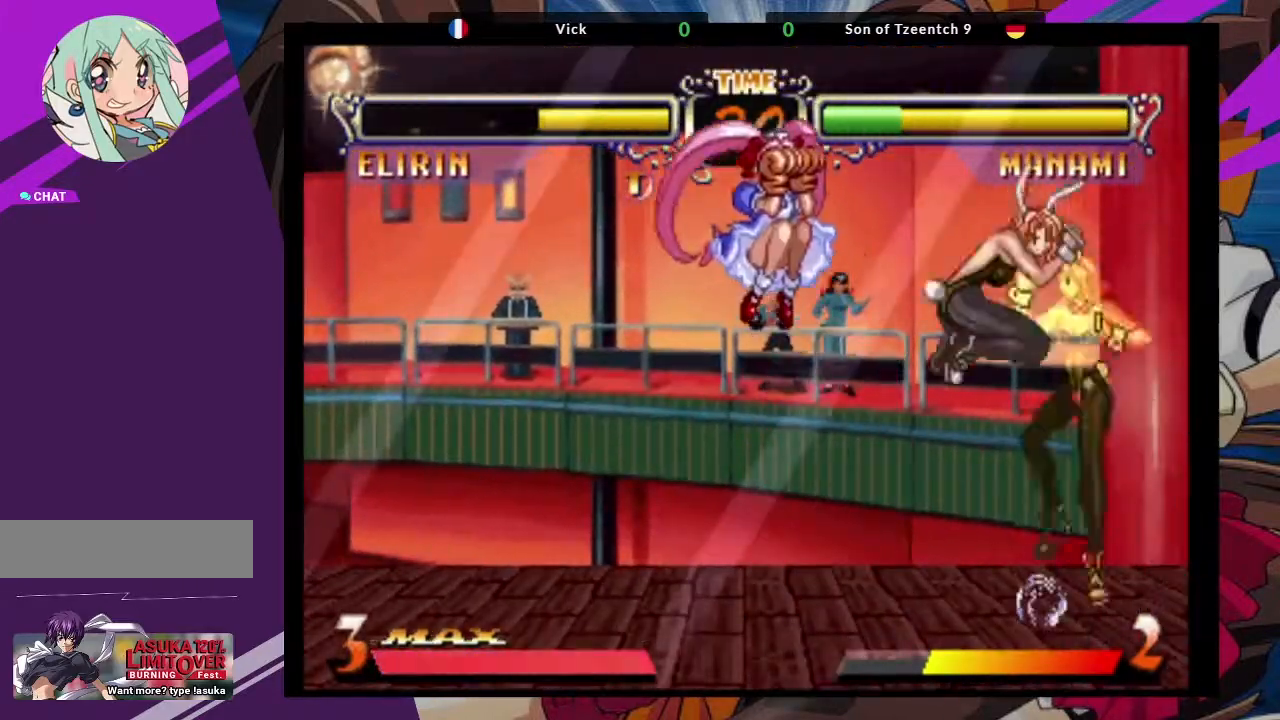
{"dt_ms": 500, "buttons": [], "left_stick": "center", "events": [[33, "CROSS", "up"], [267, "CIRCLE", "down"], [433, "CIRCLE", "up"]]}
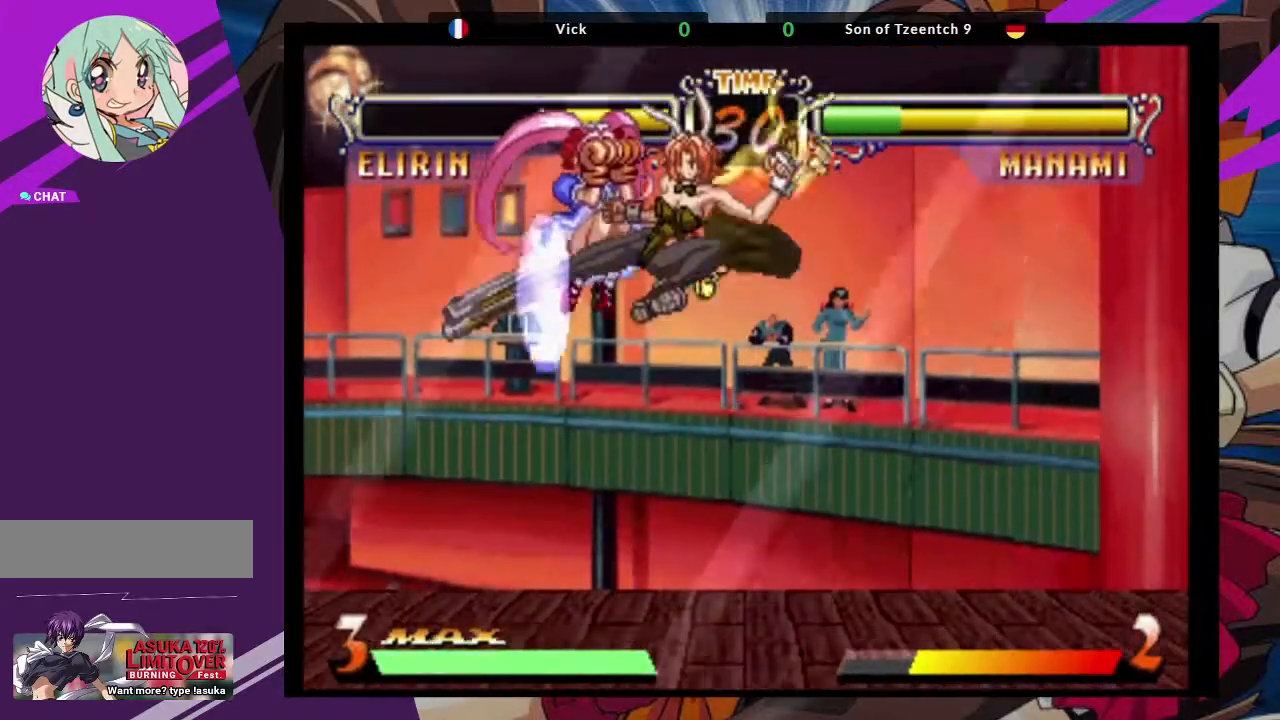
{"dt_ms": 500, "buttons": ["SQUARE"], "left_stick": "right"}
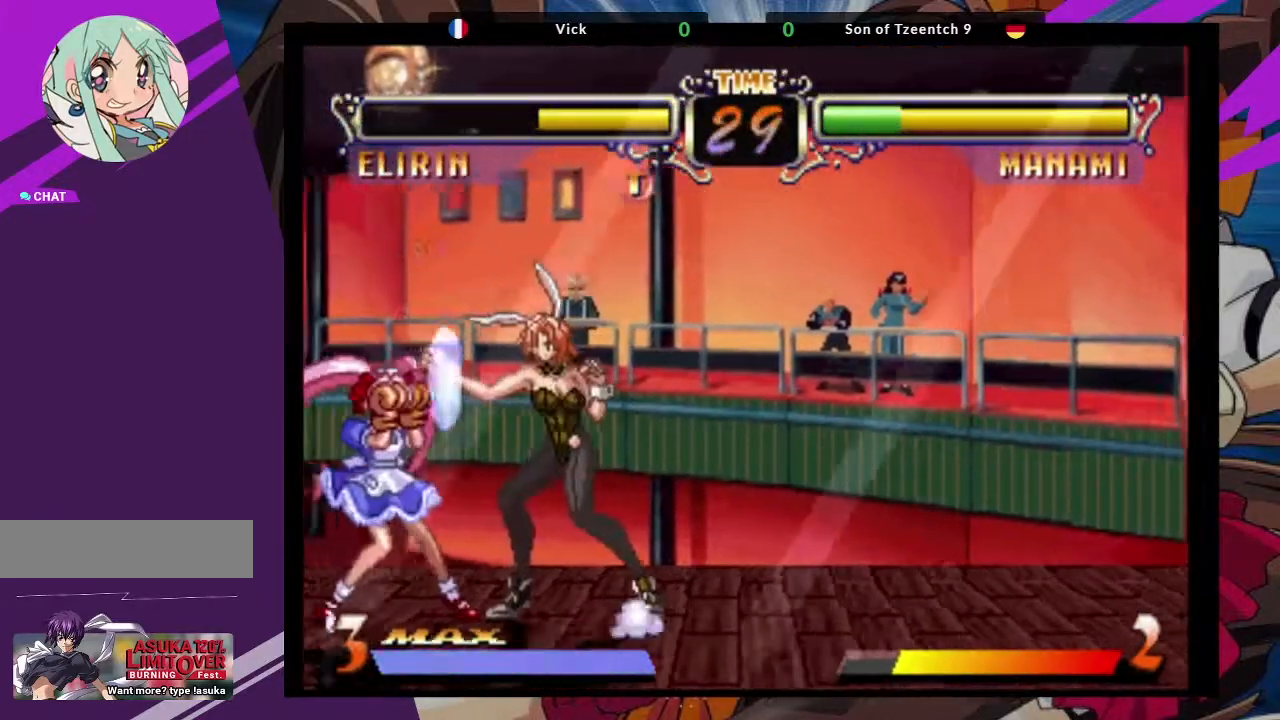
{"dt_ms": 500, "buttons": ["CIRCLE"], "left_stick": "down-right"}
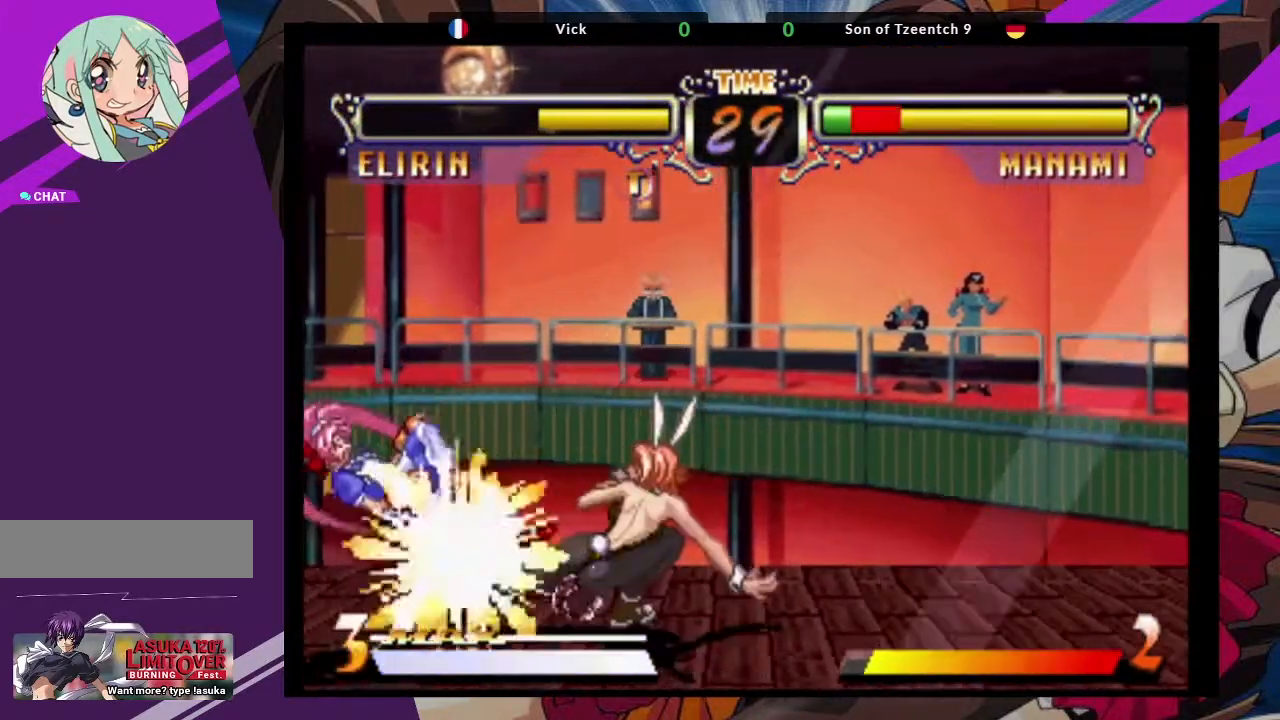
{"dt_ms": 500, "buttons": [], "left_stick": "up-left", "events": [[33, "CIRCLE", "up"], [167, "left_stick", "center"], [283, "left_stick", "up-left"]]}
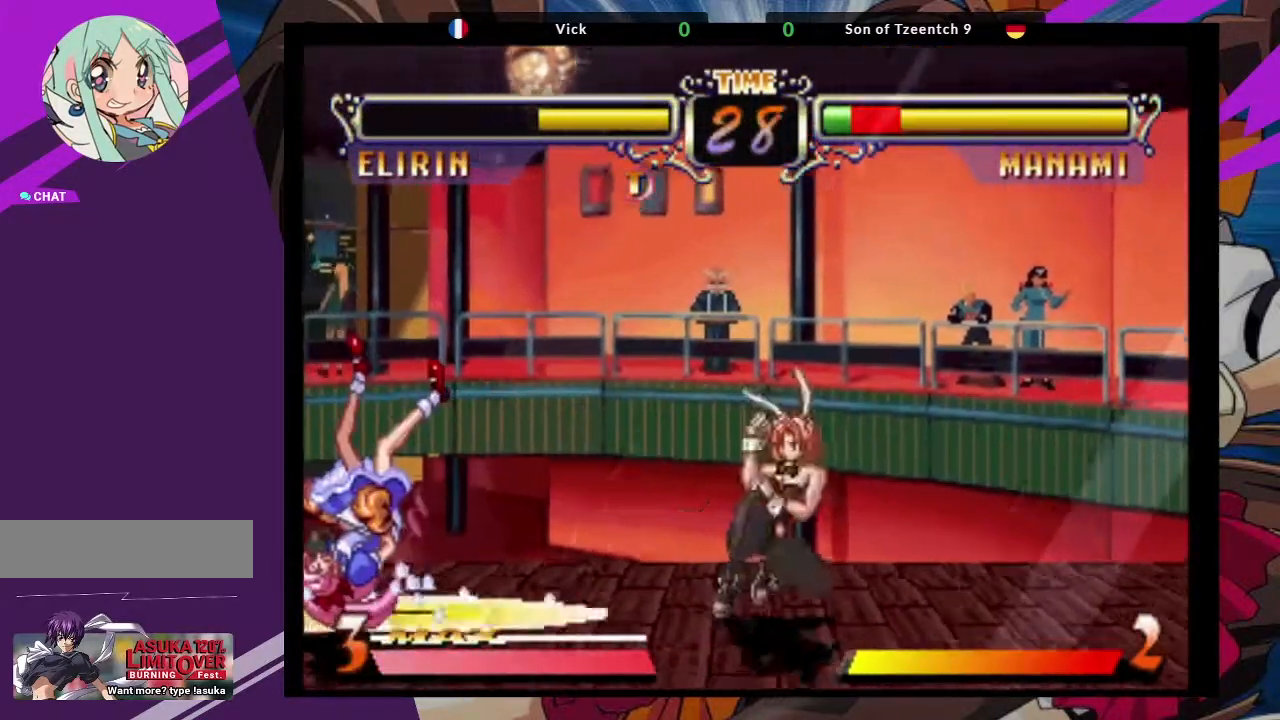
{"dt_ms": 500, "buttons": ["CIRCLE"], "left_stick": "center", "events": [[133, "CROSS", "down"], [150, "left_stick", "center"], [250, "CROSS", "up"], [450, "CIRCLE", "down"]]}
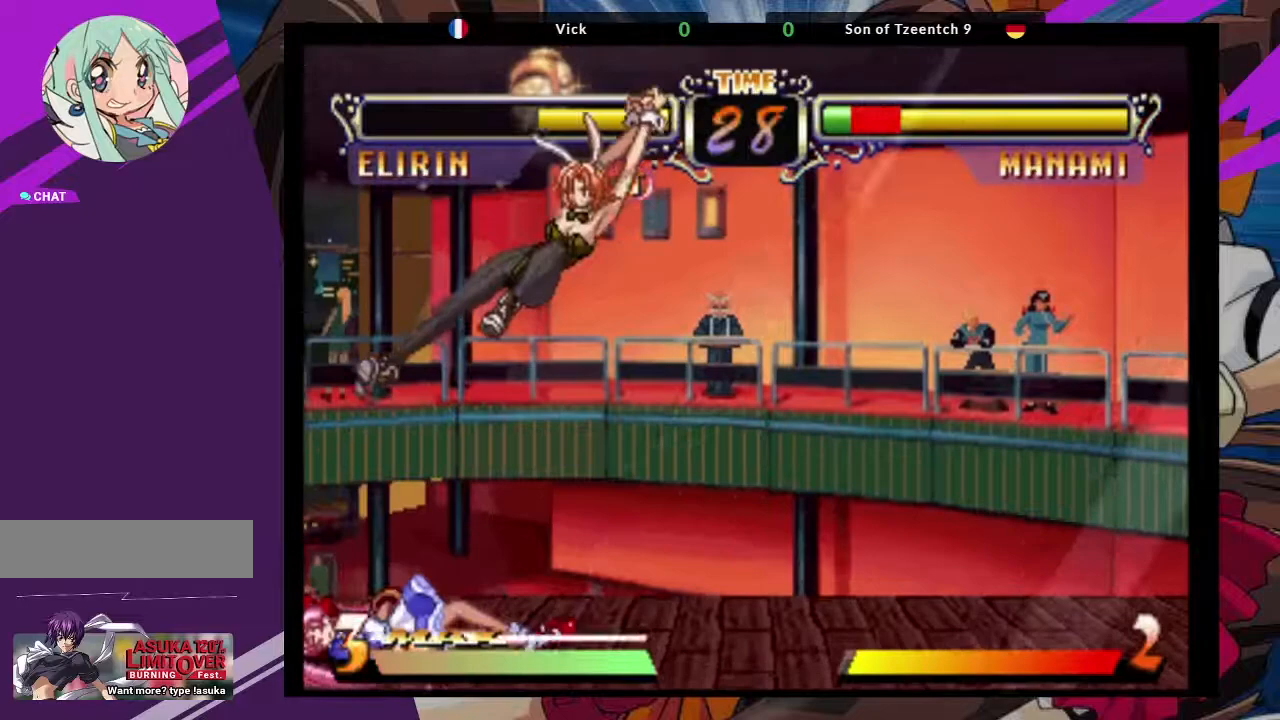
{"dt_ms": 500, "buttons": [], "left_stick": "down"}
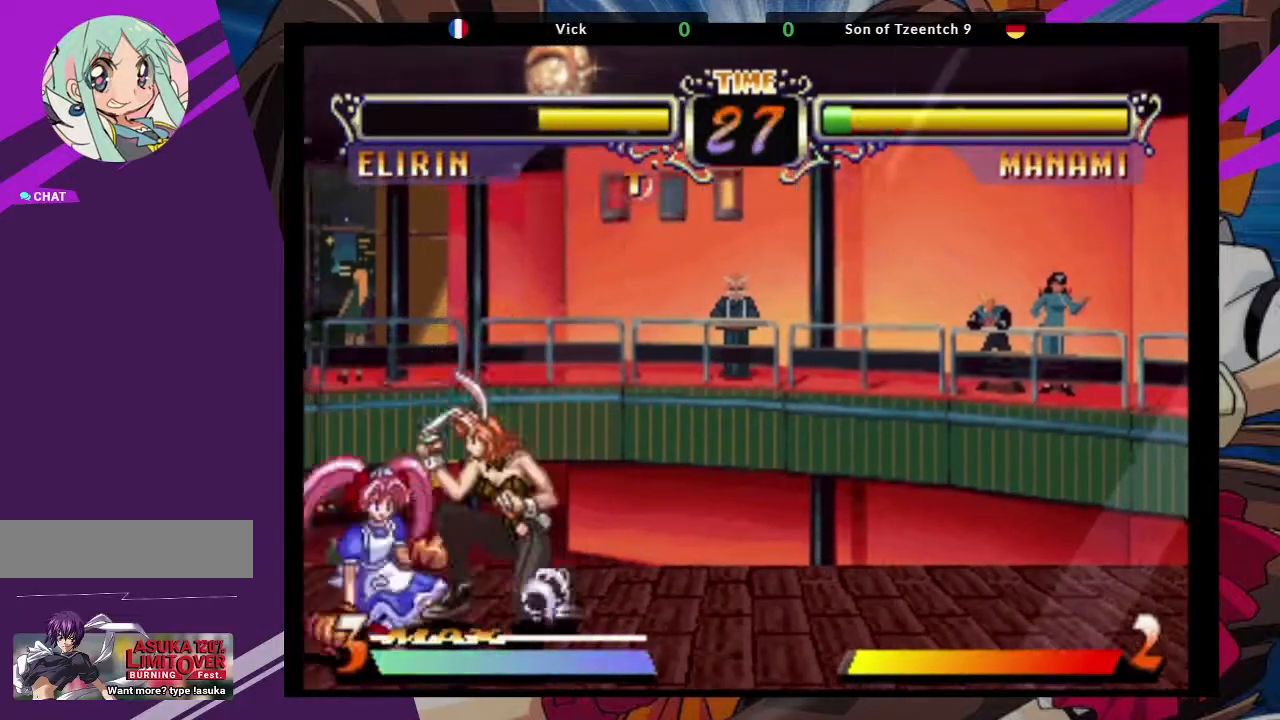
{"dt_ms": 500, "buttons": [], "left_stick": "center", "events": [[17, "left_stick", "right"], [183, "left_stick", "down"], [267, "CIRCLE", "down"], [300, "left_stick", "center"], [400, "CIRCLE", "up"]]}
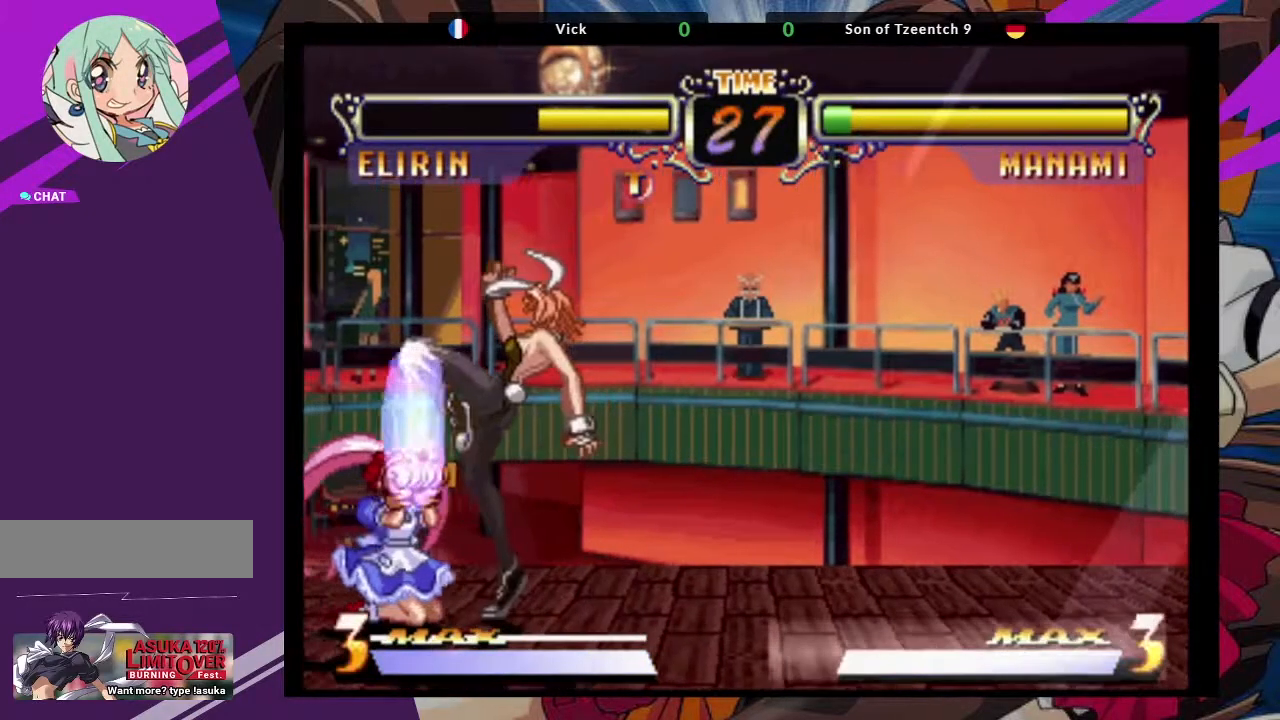
{"dt_ms": 500, "buttons": [], "left_stick": "up-left", "events": [[383, "left_stick", "left"], [433, "left_stick", "up-left"]]}
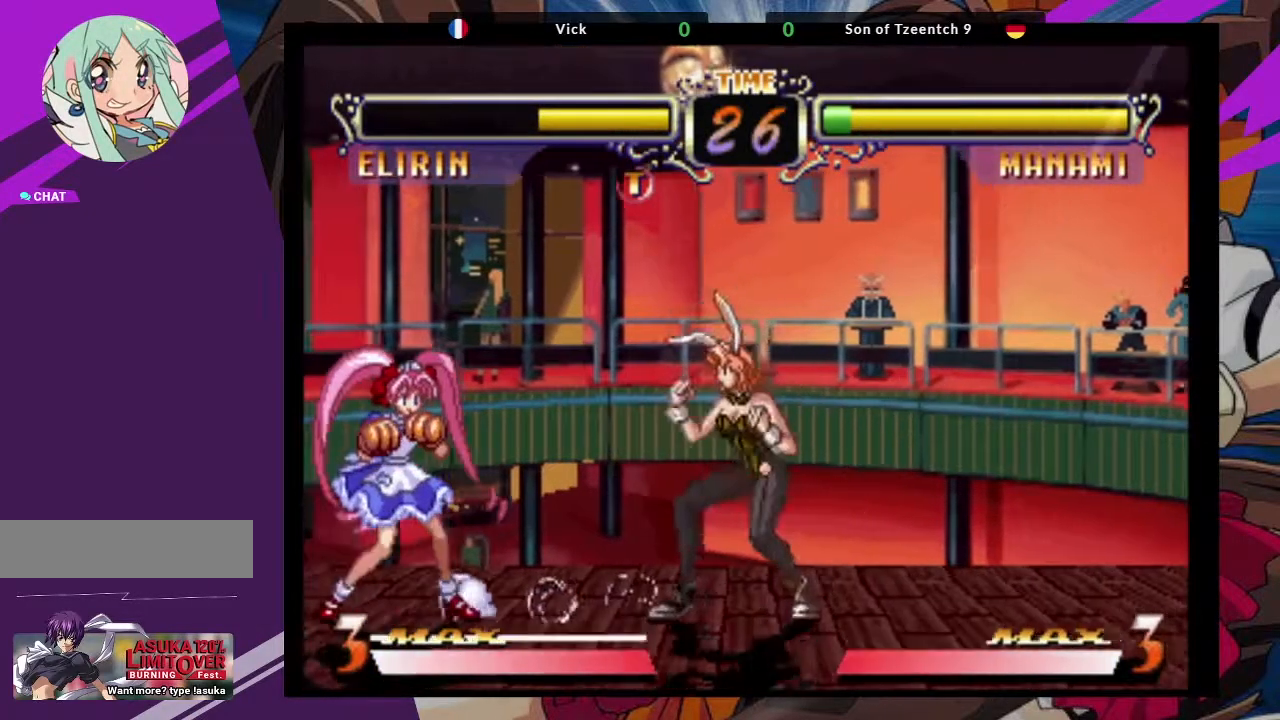
{"dt_ms": 500, "buttons": ["CIRCLE"], "left_stick": "center", "events": [[50, "CROSS", "down"], [133, "left_stick", "center"], [150, "CROSS", "up"], [383, "CIRCLE", "down"]]}
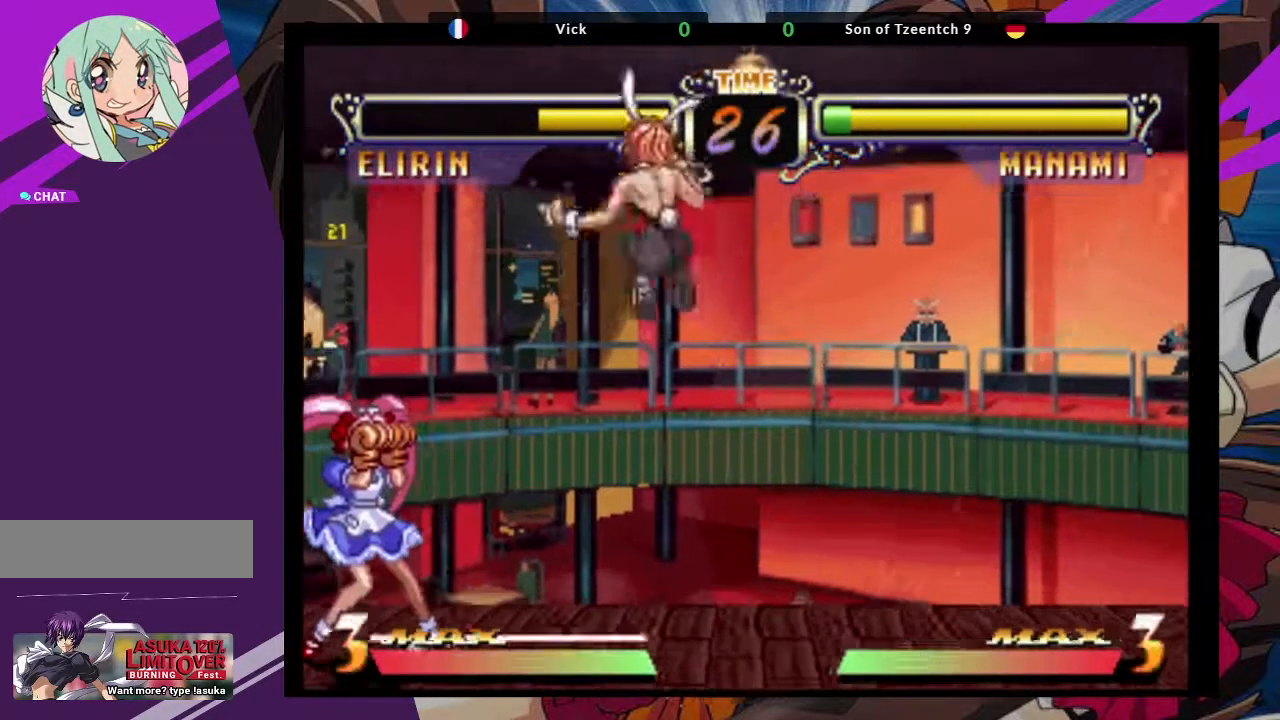
{"dt_ms": 500, "buttons": [], "left_stick": "left", "events": [[83, "CIRCLE", "up"], [300, "left_stick", "left"]]}
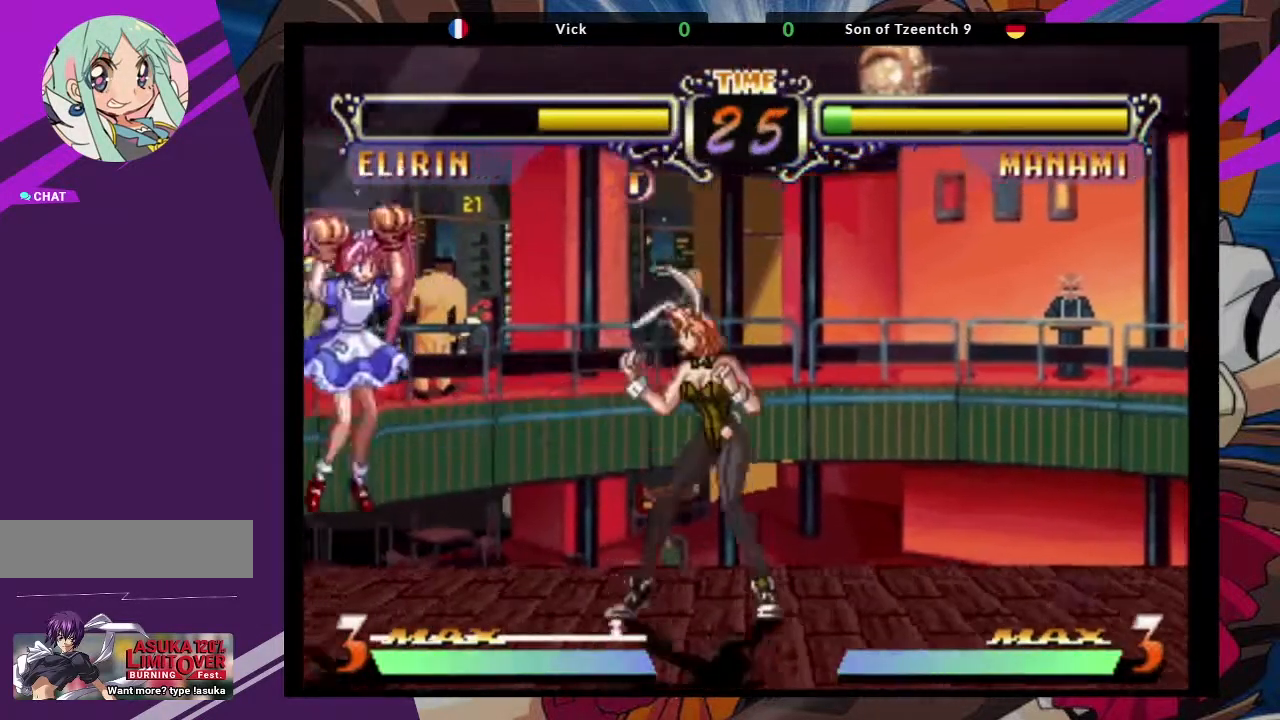
{"dt_ms": 500, "buttons": ["CROSS"], "left_stick": "center"}
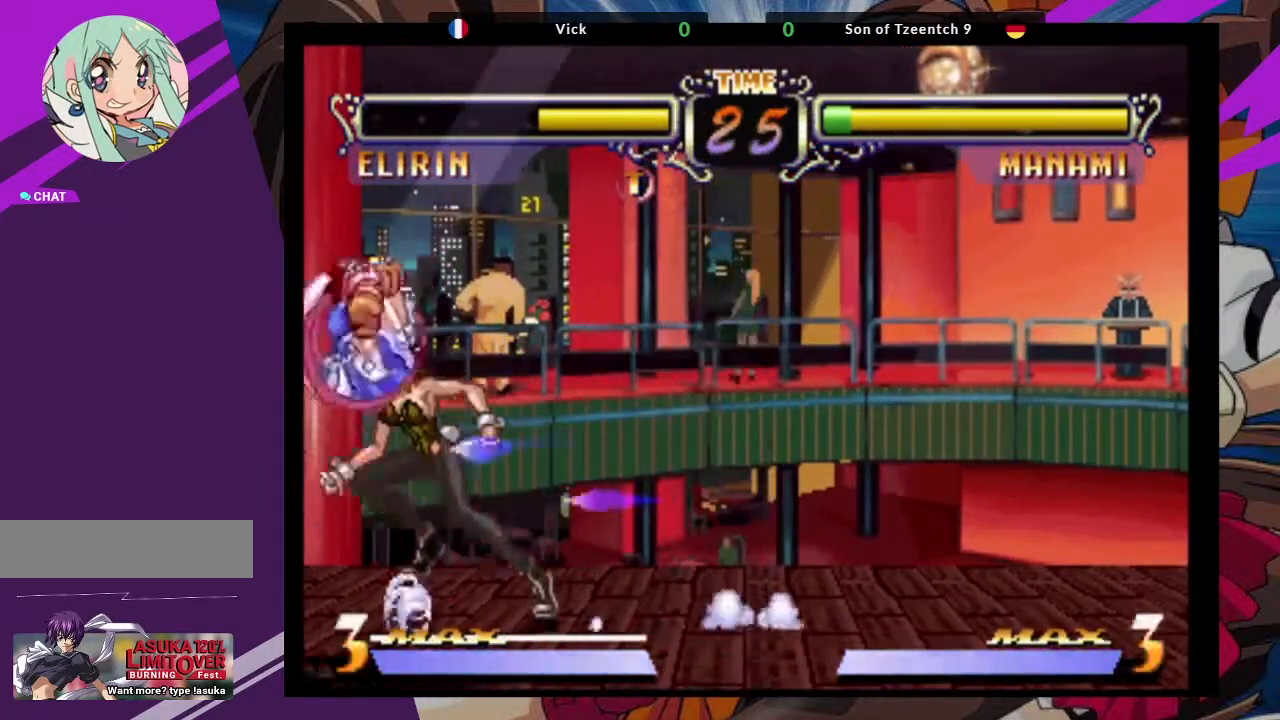
{"dt_ms": 500, "buttons": [], "left_stick": "right", "events": [[17, "CROSS", "up"], [200, "CIRCLE", "down"], [250, "CROSS", "down"], [267, "CIRCLE", "up"], [317, "CROSS", "up"], [417, "left_stick", "right"]]}
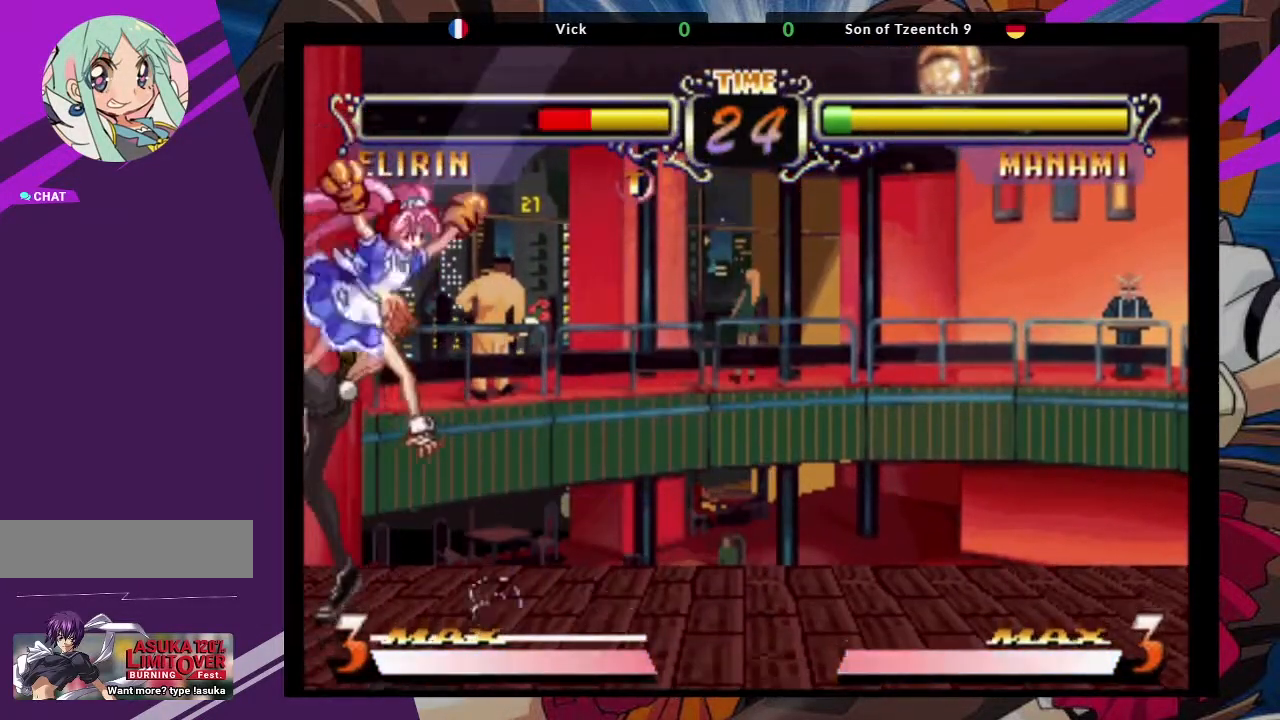
{"dt_ms": 500, "buttons": ["TRIANGLE"], "left_stick": "right", "events": [[383, "TRIANGLE", "down"]]}
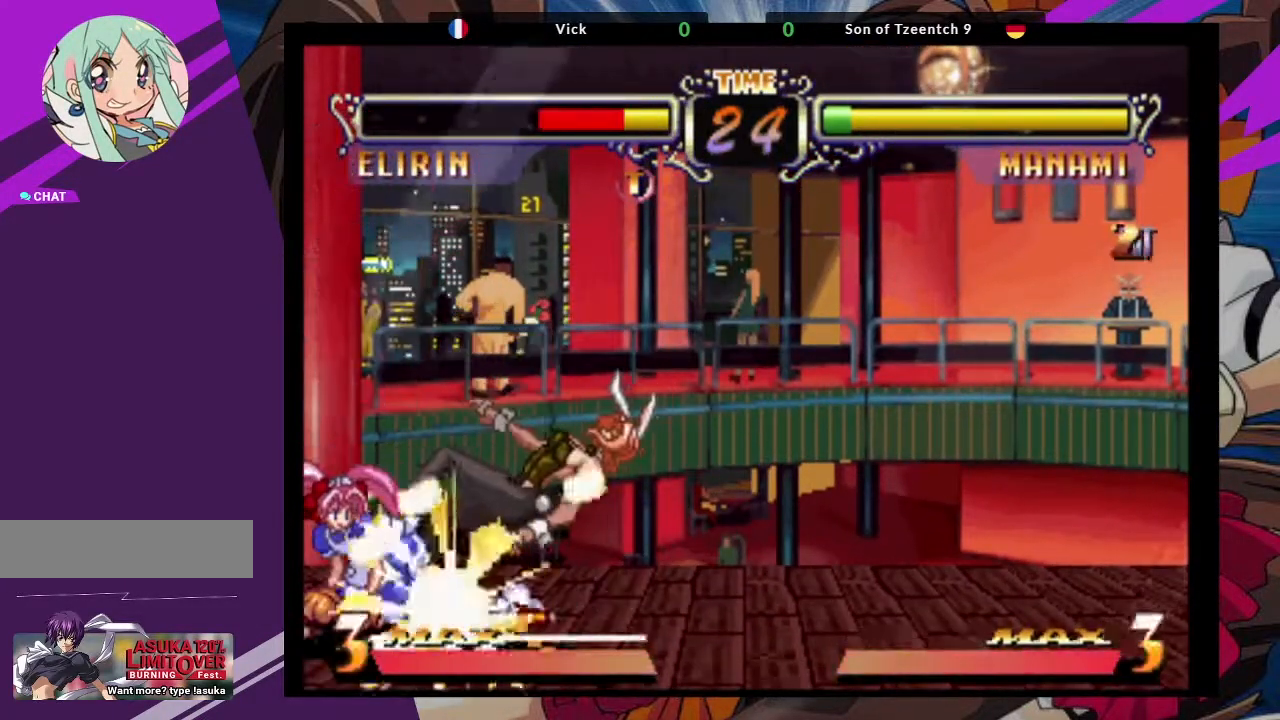
{"dt_ms": 500, "buttons": ["SQUARE"], "left_stick": "down-right"}
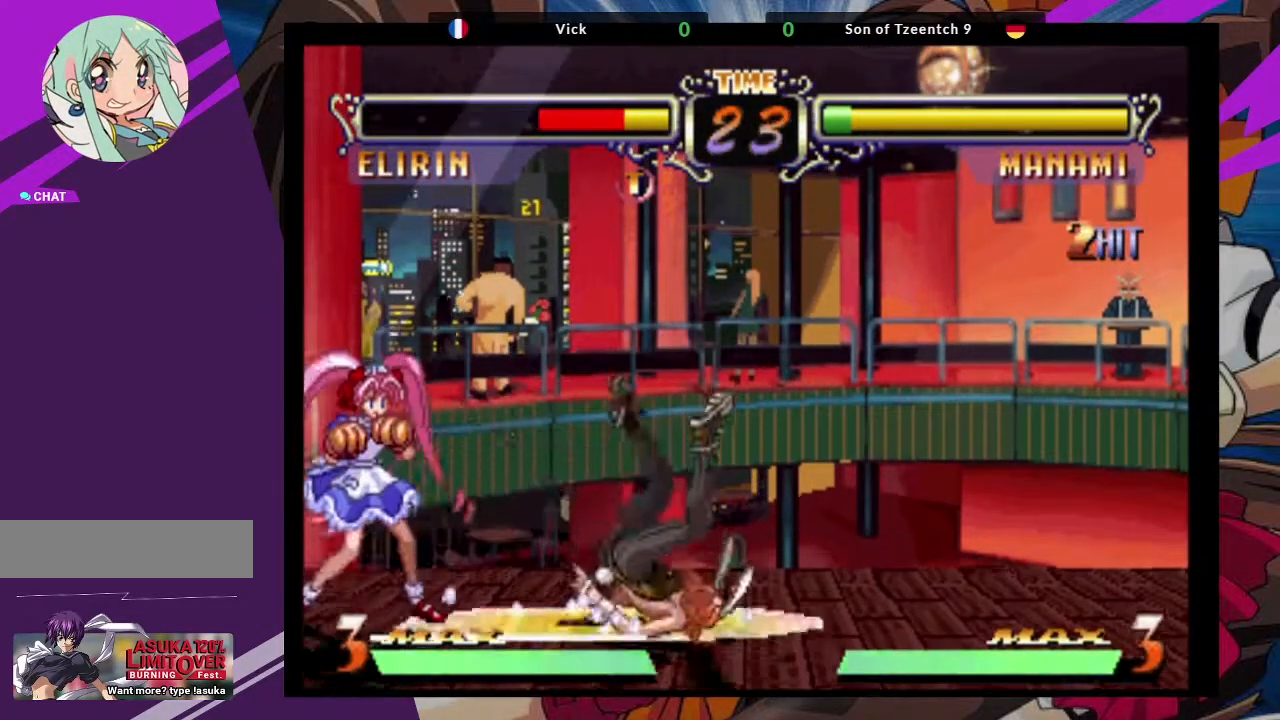
{"dt_ms": 500, "buttons": [], "left_stick": "down-right", "events": [[133, "SQUARE", "up"]]}
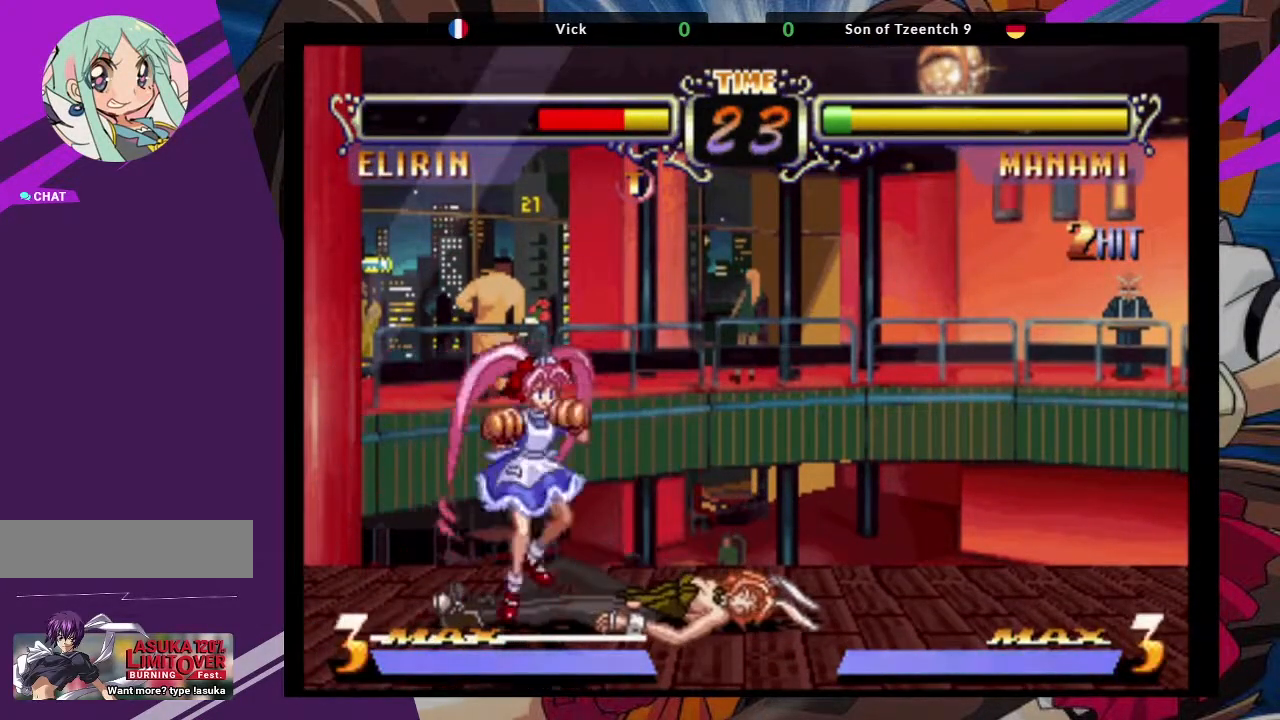
{"dt_ms": 500, "buttons": ["TRIANGLE"], "left_stick": "up", "events": [[400, "left_stick", "up"], [433, "TRIANGLE", "down"]]}
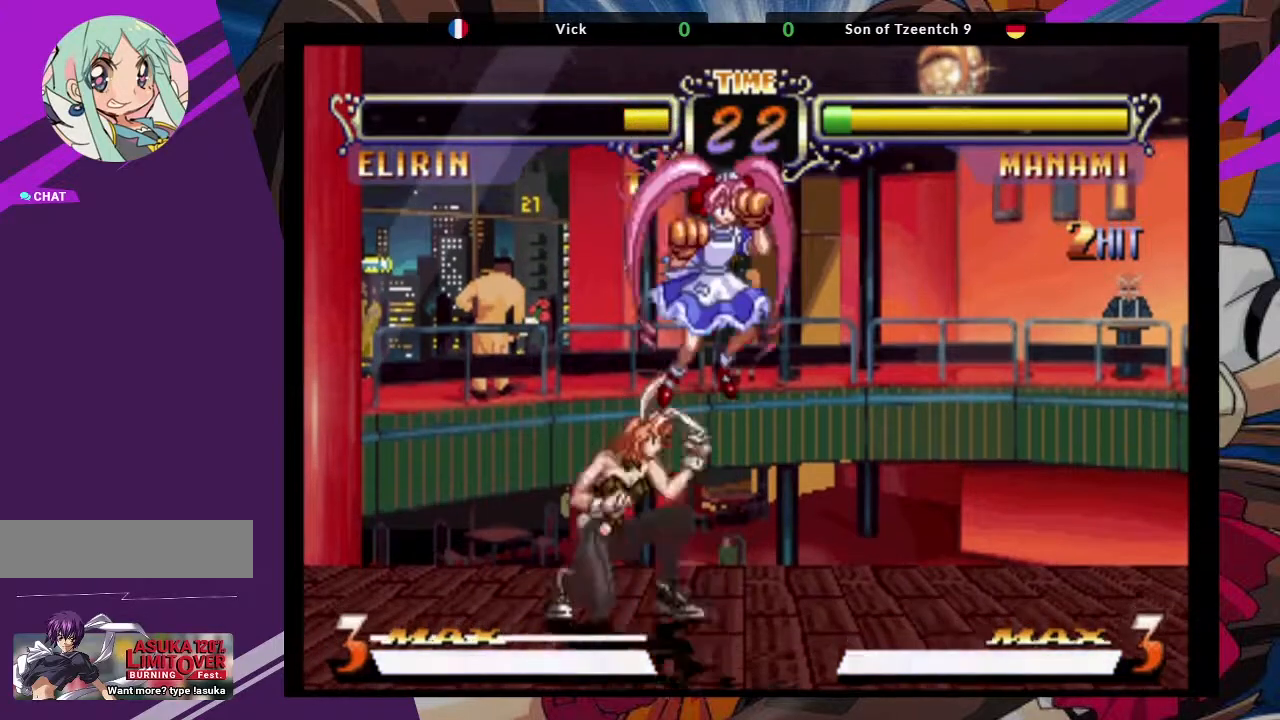
{"dt_ms": 1000, "buttons": ["TRIANGLE"], "left_stick": "left"}
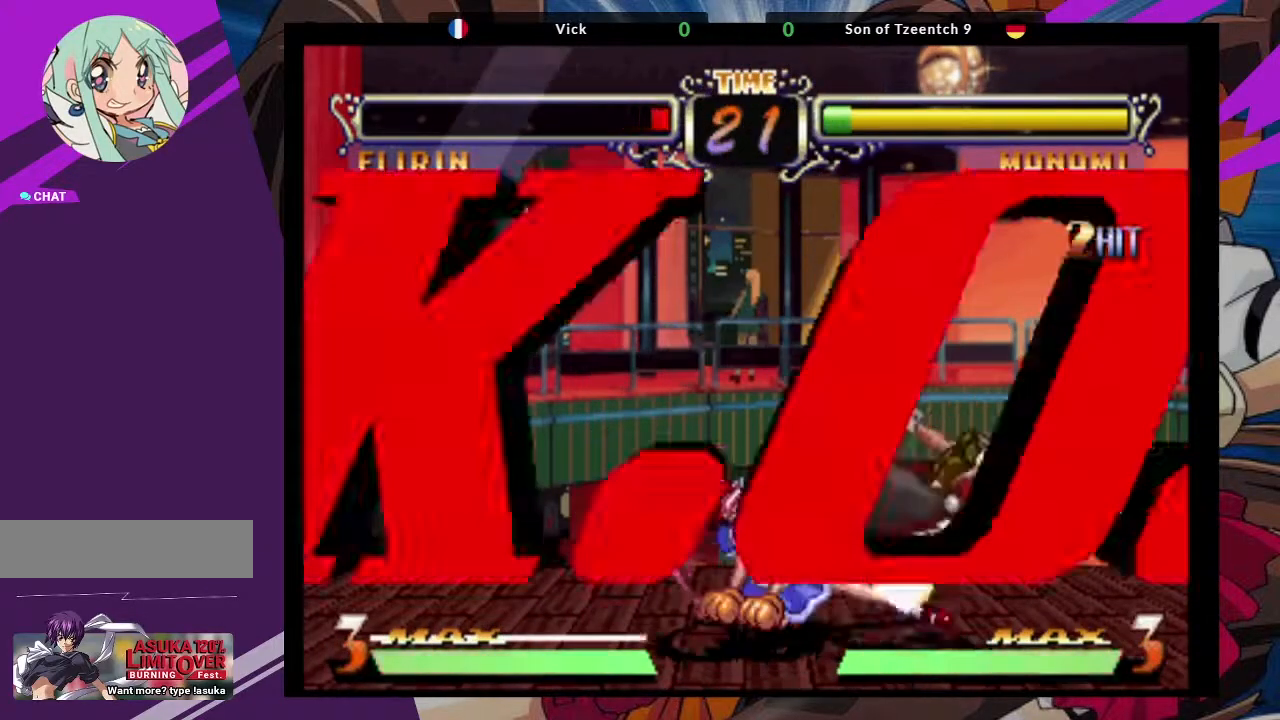
{"dt_ms": 500, "buttons": [], "left_stick": "down-right", "events": [[83, "TRIANGLE", "up"], [133, "TRIANGLE", "down"], [233, "left_stick", "center"], [250, "TRIANGLE", "up"], [300, "left_stick", "down-right"]]}
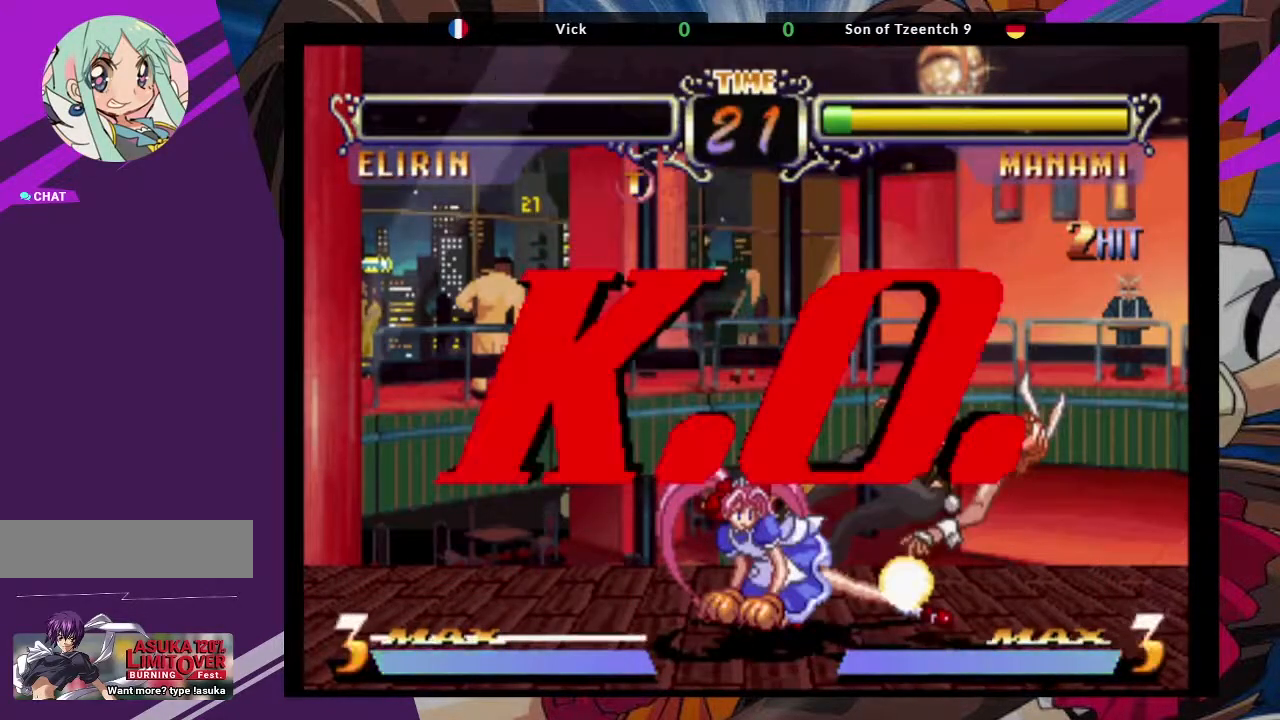
{"dt_ms": 500, "buttons": [], "left_stick": "center", "events": [[100, "left_stick", "center"]]}